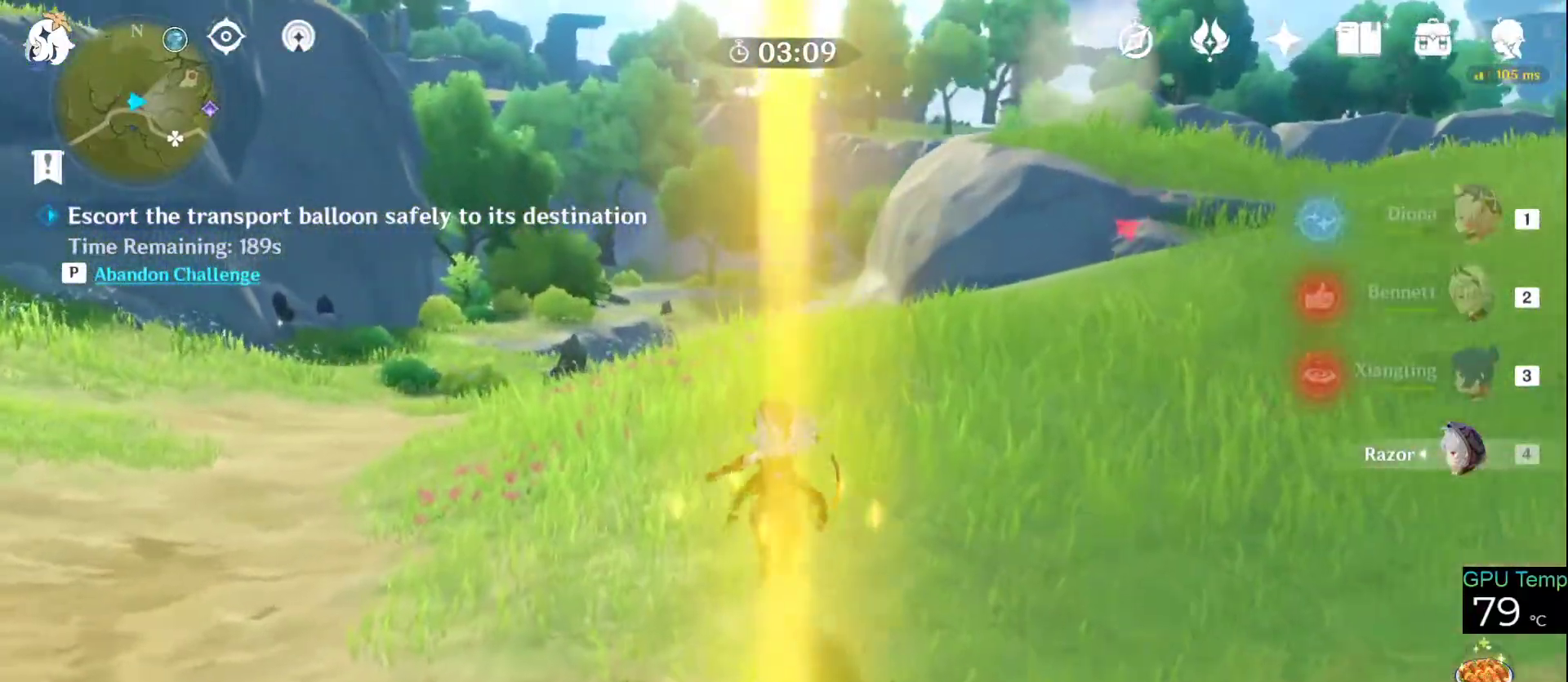
Gameplay with keyboard and mouse; each line is a JSON object with the keys and mouse buttons held at the frame after it. "events" lists presses ("down") and releases ("up") of "1", "2", "3", "4", "5", "a", "alt", "c", "caps_lock", "ctrl", "d", "e", "f", "g", "q", "r", "s", "shift", "space", "t", "tab", "v", "w", "x", "z", "mouse_left", "mouse_wheel" and "mouse_right" between this image and that frame as [ms after this image, input, new state], when the widget could be followed in between. "mouse_left", "mouse_wheel", "mouse_right" = the "left", "wheel", "right" buttons of the "mouse" list. No other keys are recorded. "wheel" means that the mouse wheel is clicked or scrolled. Not read: mouse_move.
{"keys": ["w"], "mouse": [], "events": [[233, "space", "up"]]}
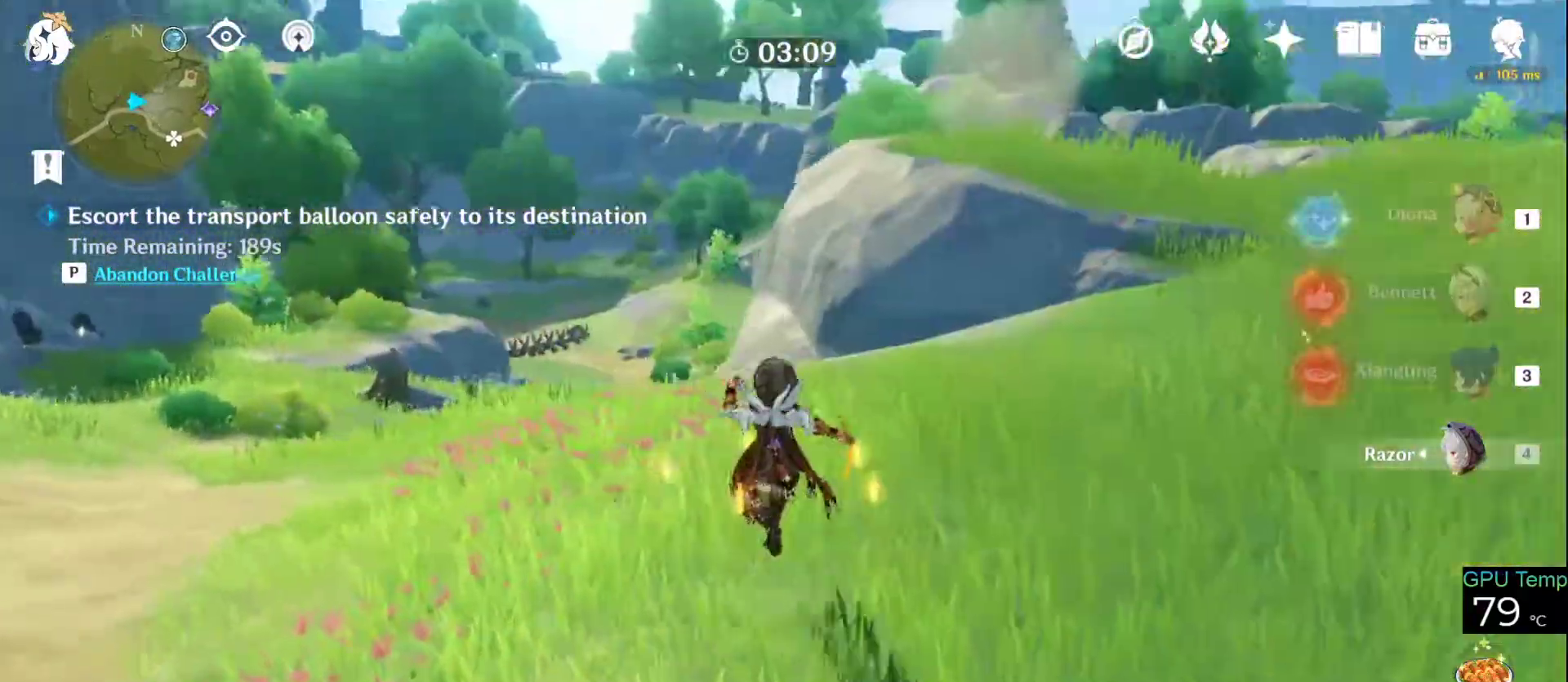
{"keys": ["w"], "mouse": [], "events": [[66, "space", "down"], [200, "space", "up"]]}
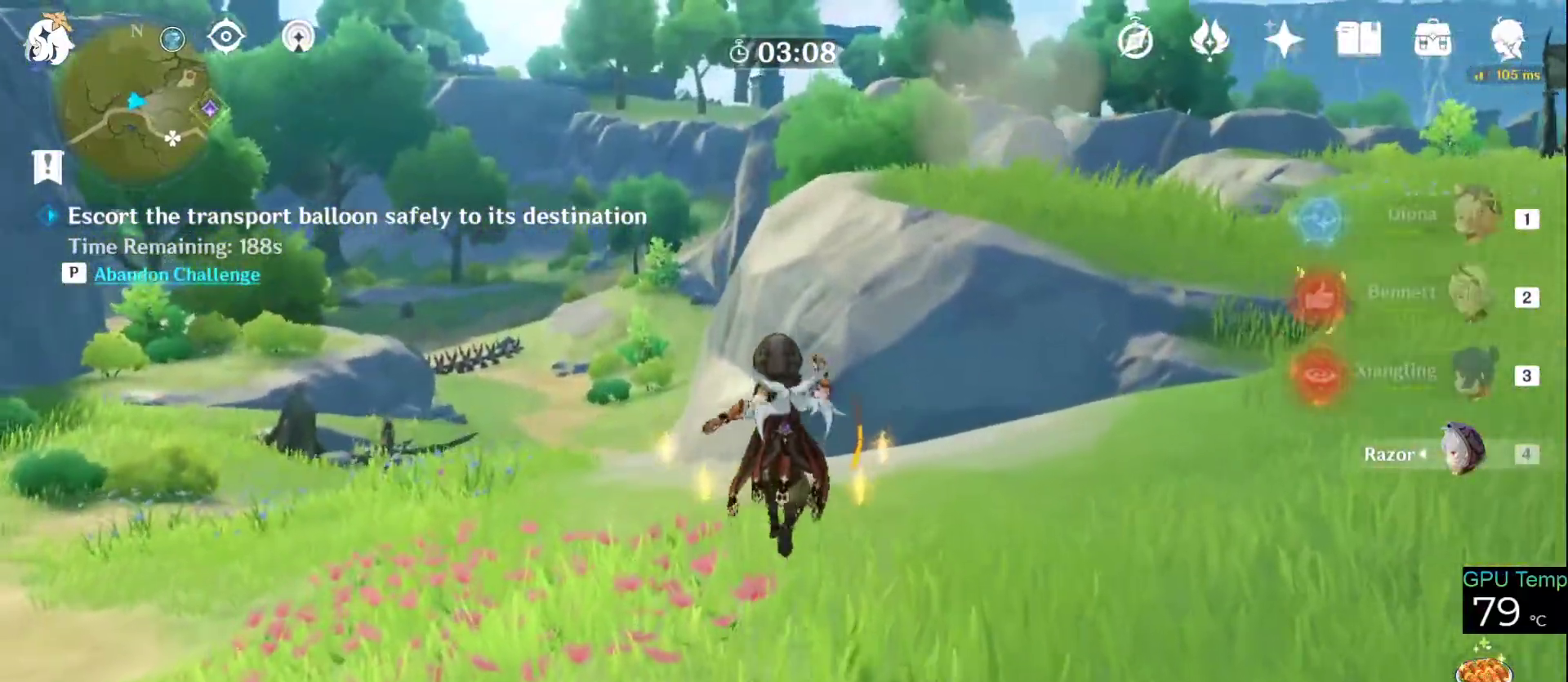
{"keys": ["w"], "mouse": [], "events": [[166, "d", "down"], [500, "d", "up"]]}
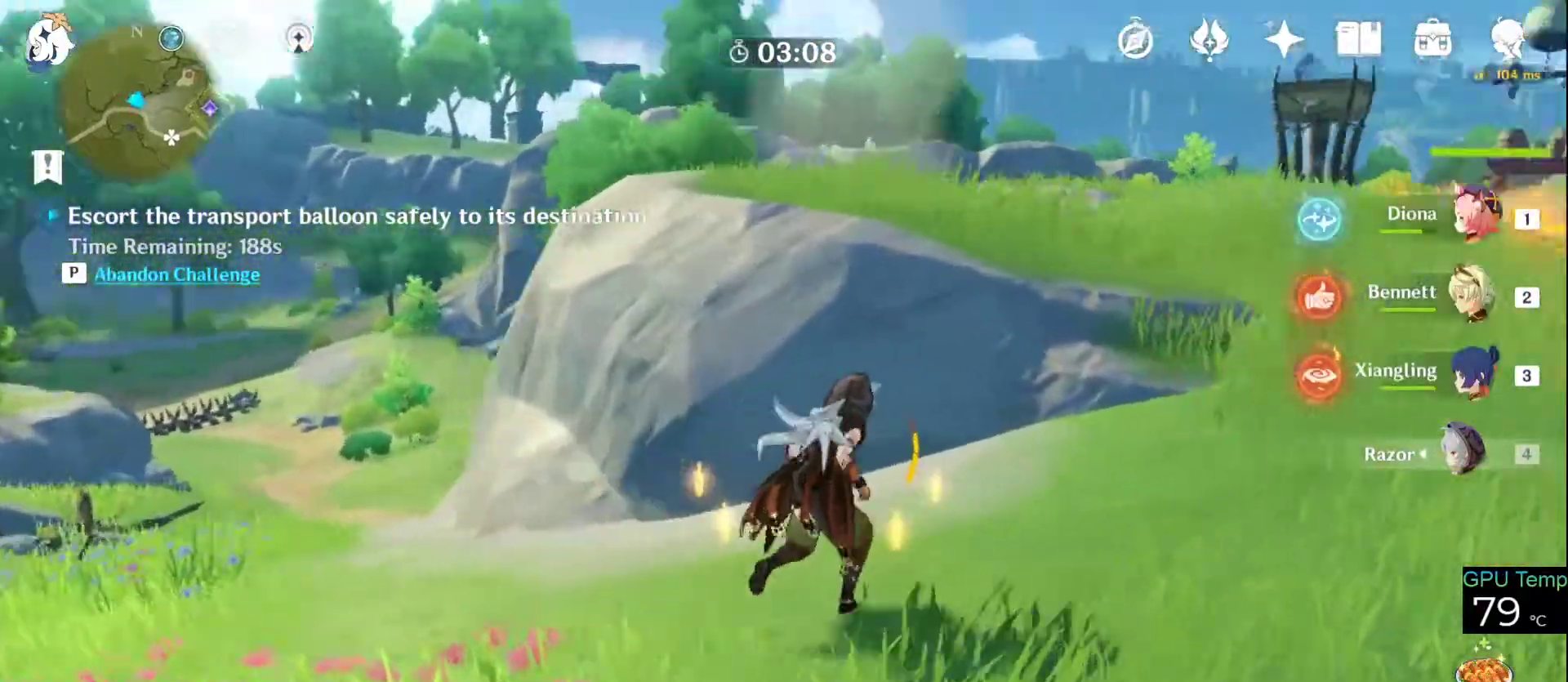
{"keys": ["w"], "mouse": [], "events": [[366, "space", "down"], [500, "space", "up"]]}
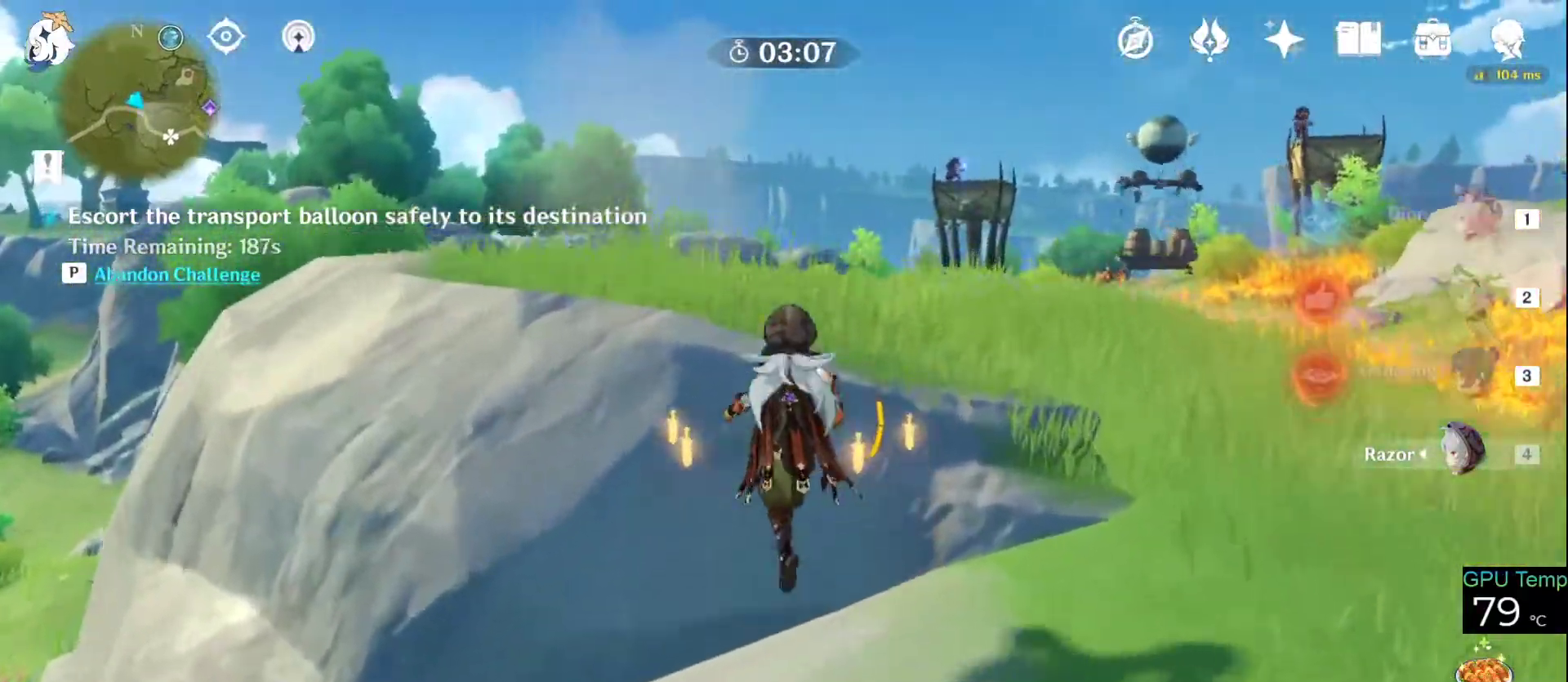
{"keys": [], "mouse": [], "events": [[483, "w", "up"]]}
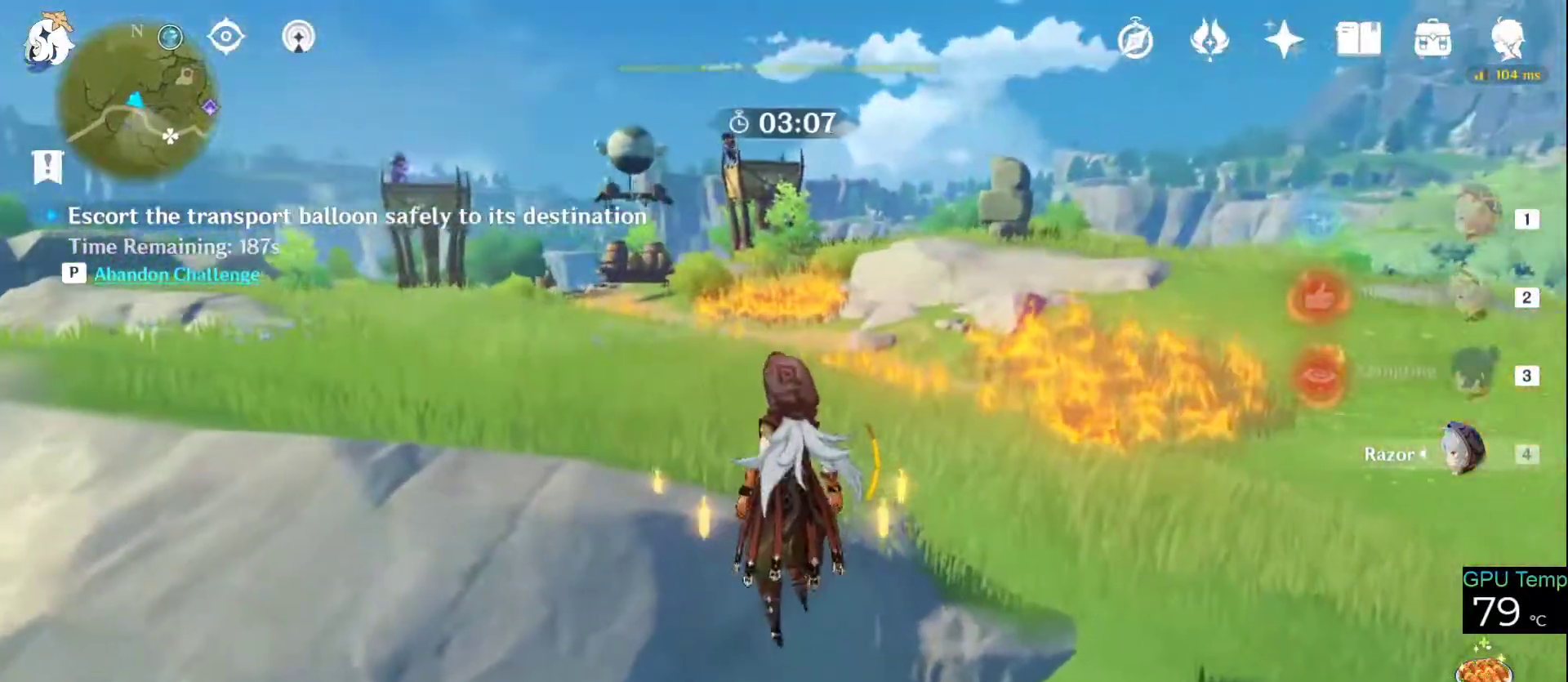
{"keys": ["w"], "mouse": [], "events": [[300, "w", "down"]]}
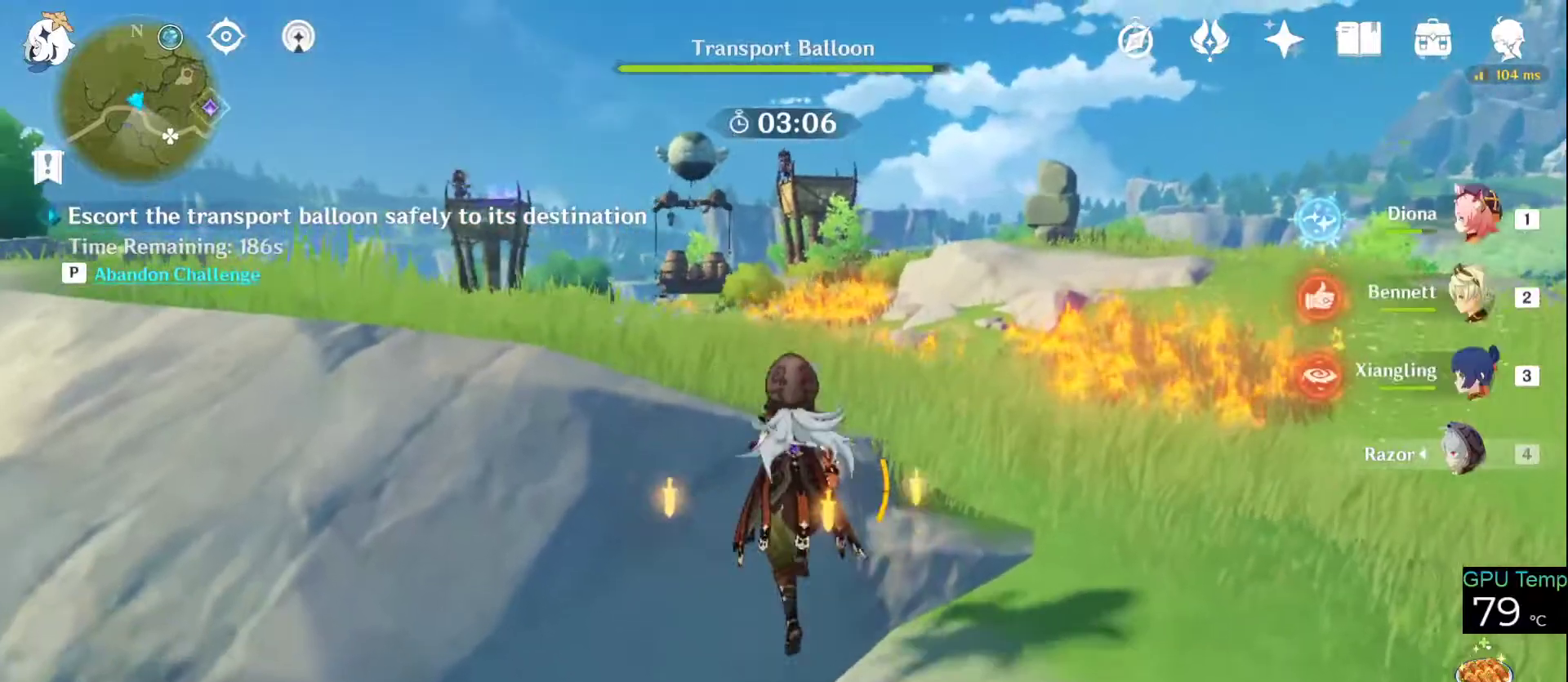
{"keys": ["w"], "mouse": [], "events": [[33, "space", "down"], [233, "space", "up"]]}
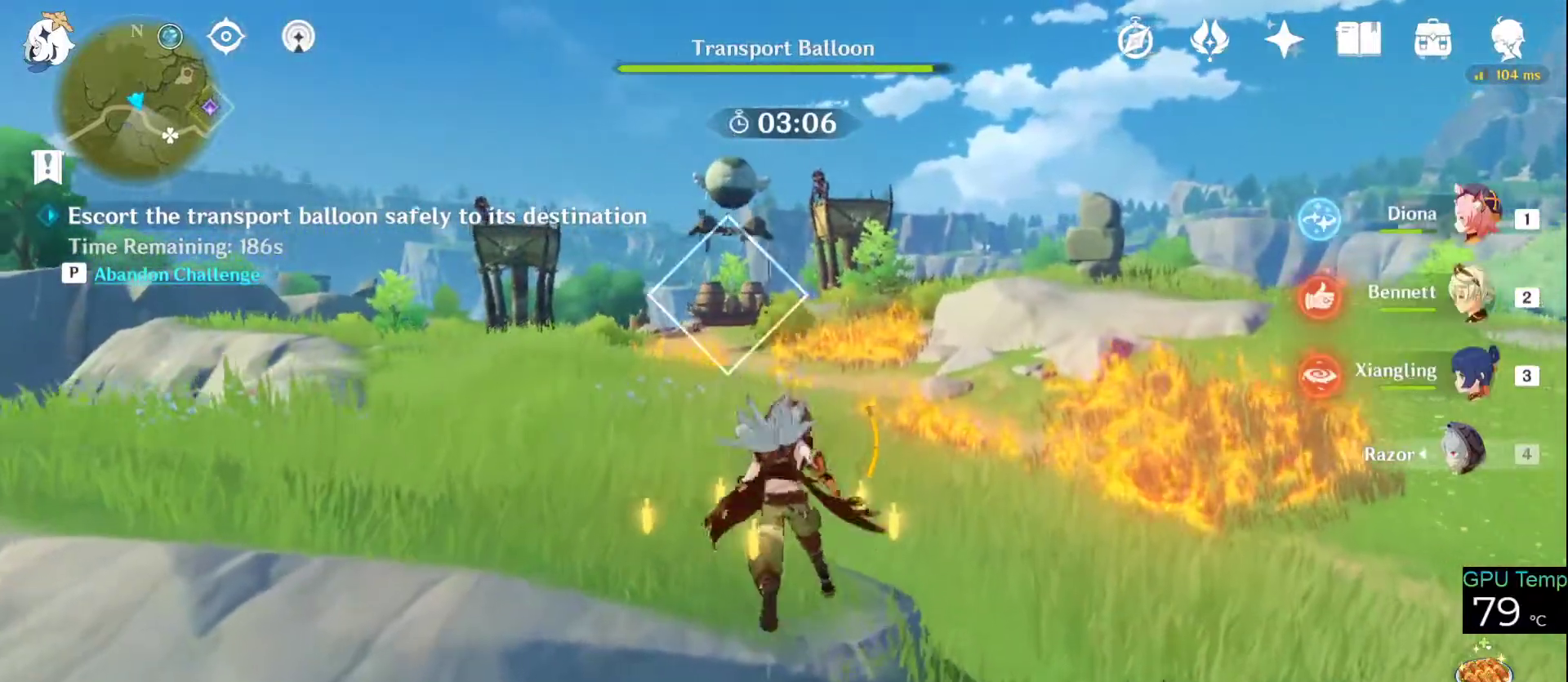
{"keys": [], "mouse": [], "events": [[200, "w", "up"]]}
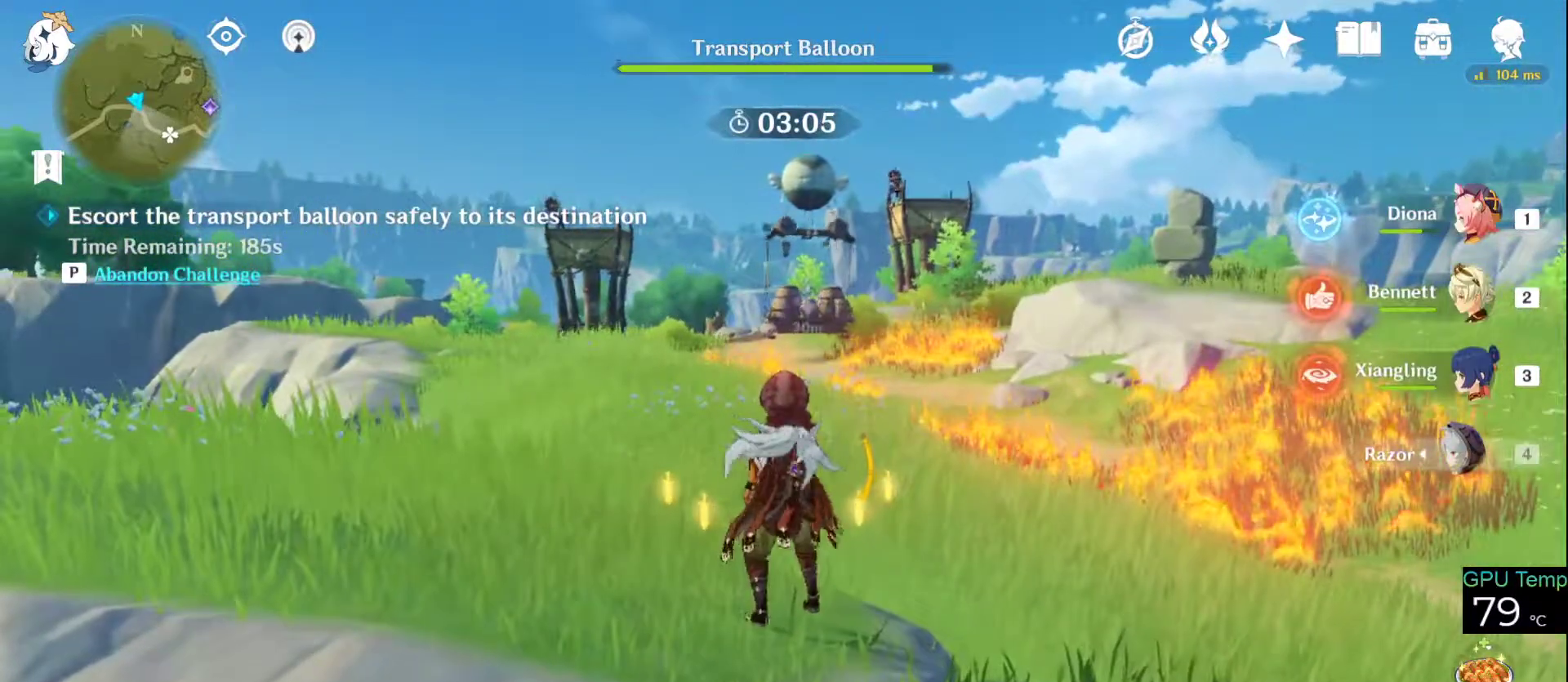
{"keys": [], "mouse": ["wheel"], "events": [[500, "mouse_wheel", "down"]]}
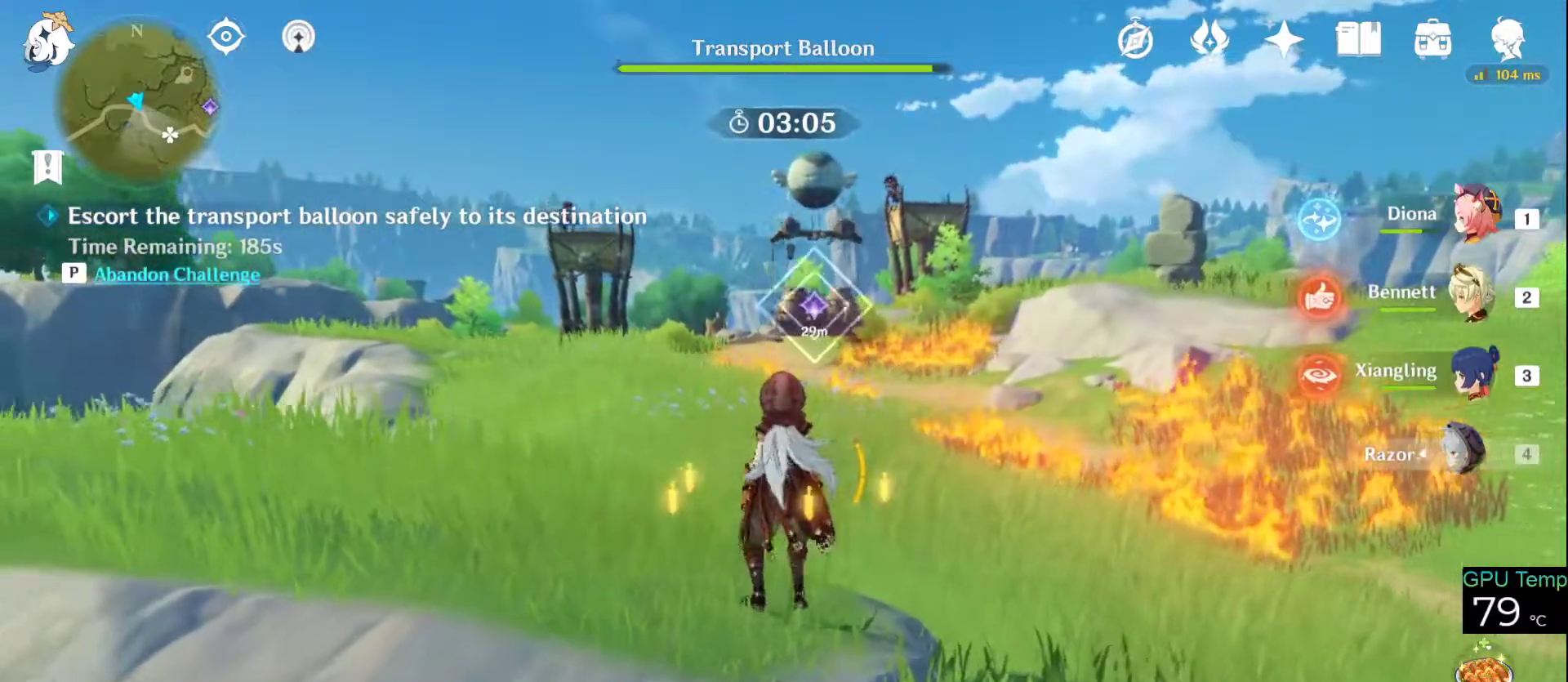
{"keys": [], "mouse": ["wheel"], "events": [[233, "mouse_wheel", "up"], [500, "mouse_wheel", "down"]]}
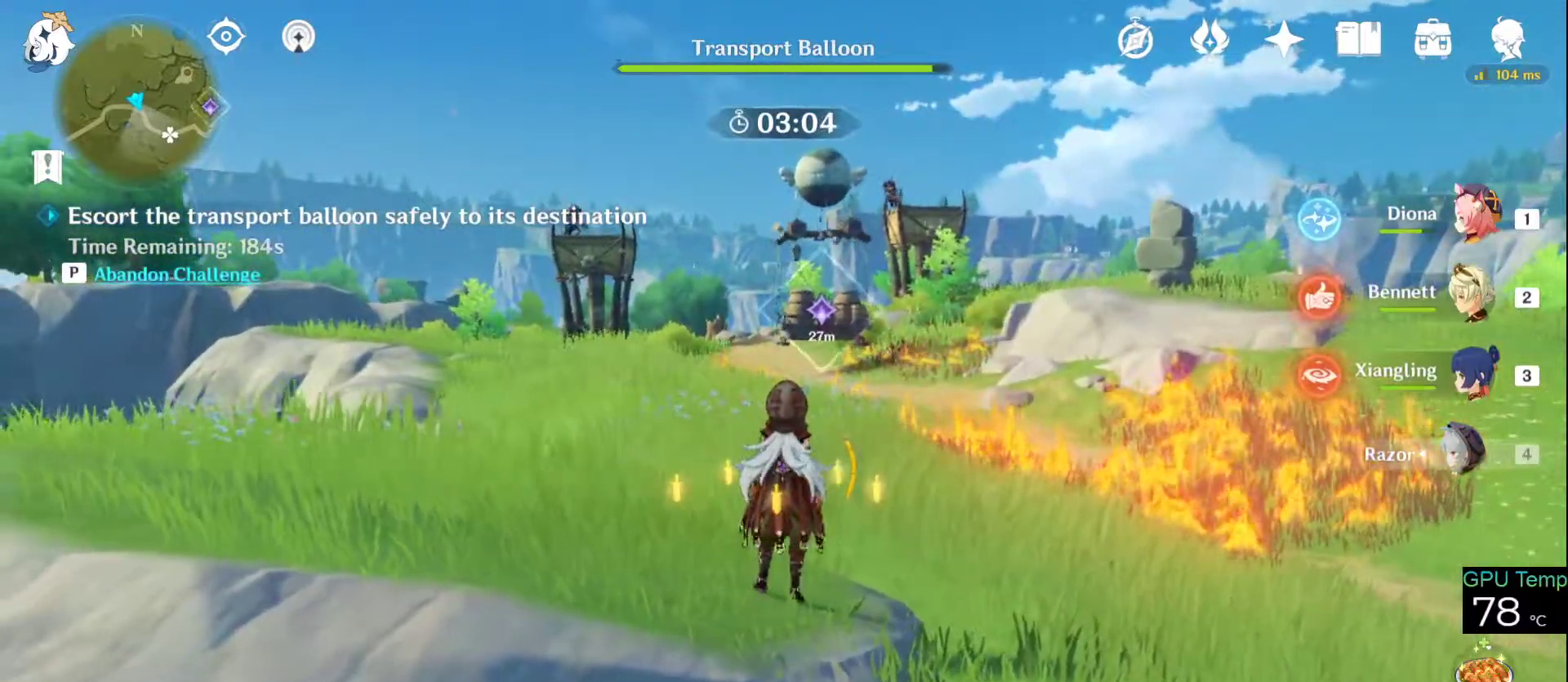
{"keys": [], "mouse": [], "events": [[150, "mouse_wheel", "up"]]}
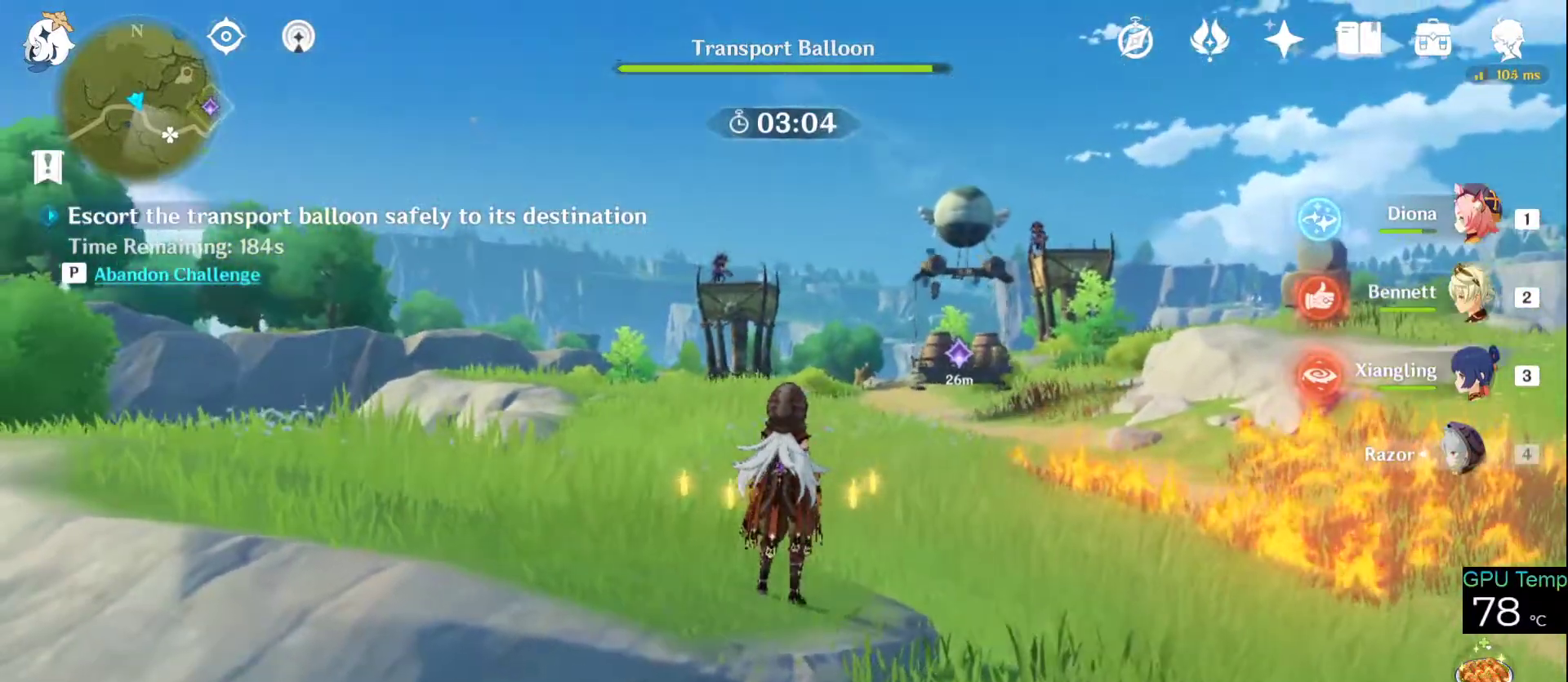
{"keys": ["s"], "mouse": [], "events": [[33, "s", "down"]]}
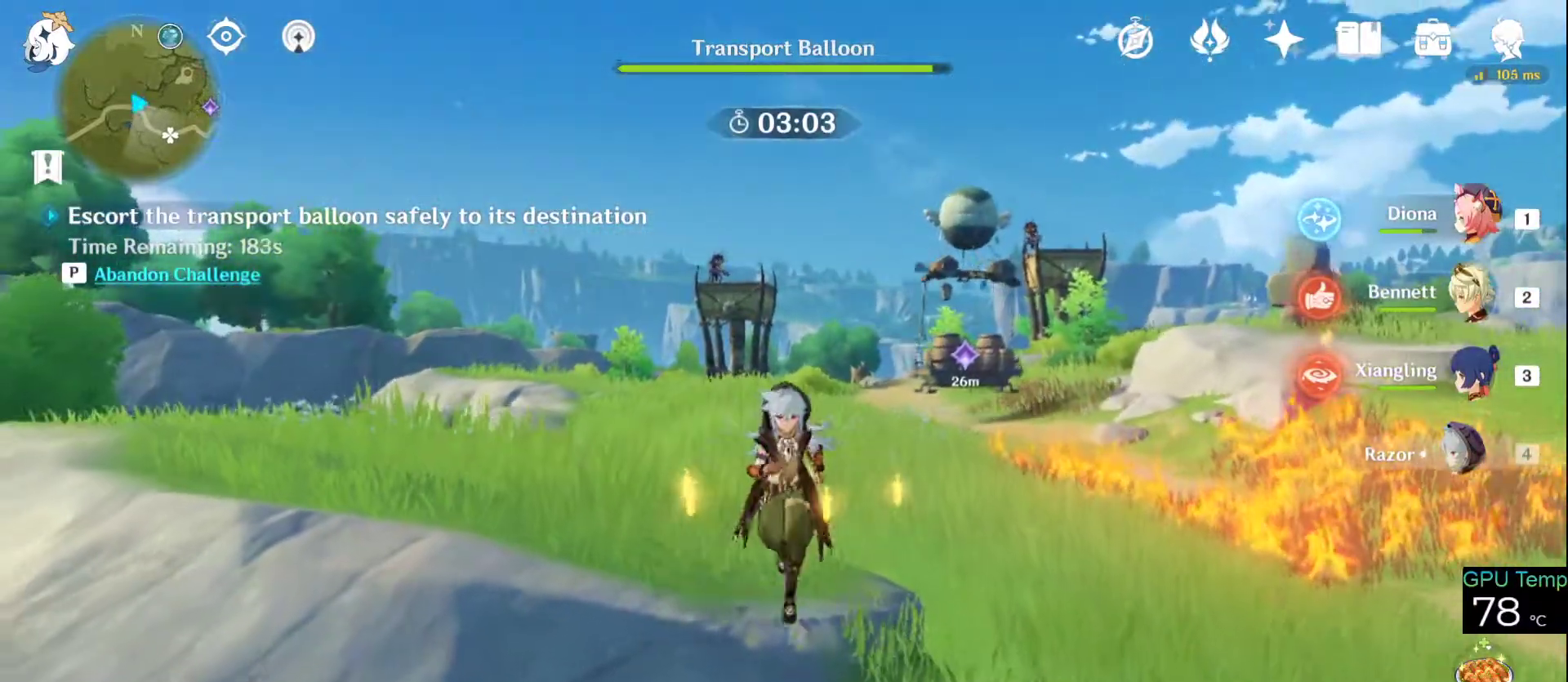
{"keys": [], "mouse": [], "events": [[83, "a", "down"], [366, "a", "up"], [416, "s", "up"]]}
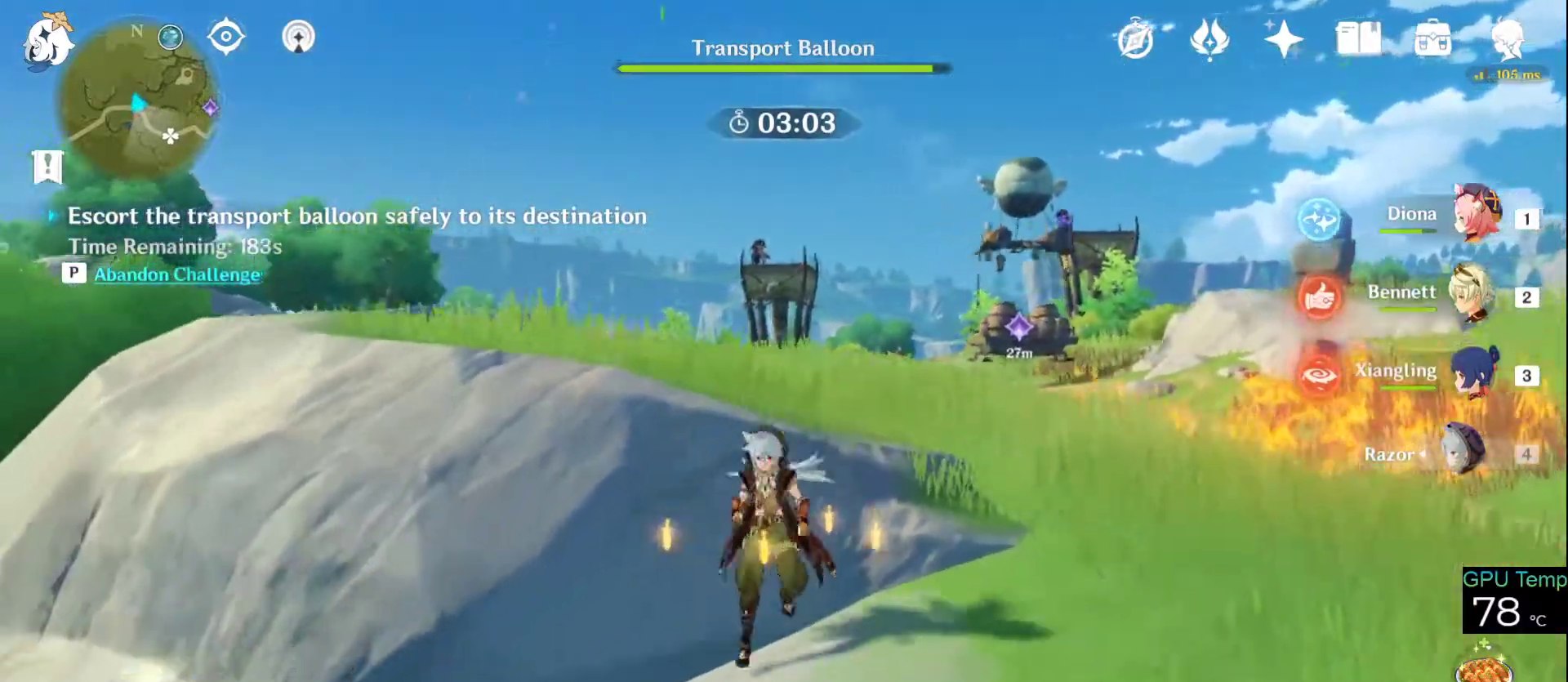
{"keys": [], "mouse": [], "events": [[200, "ctrl", "down"], [433, "ctrl", "up"]]}
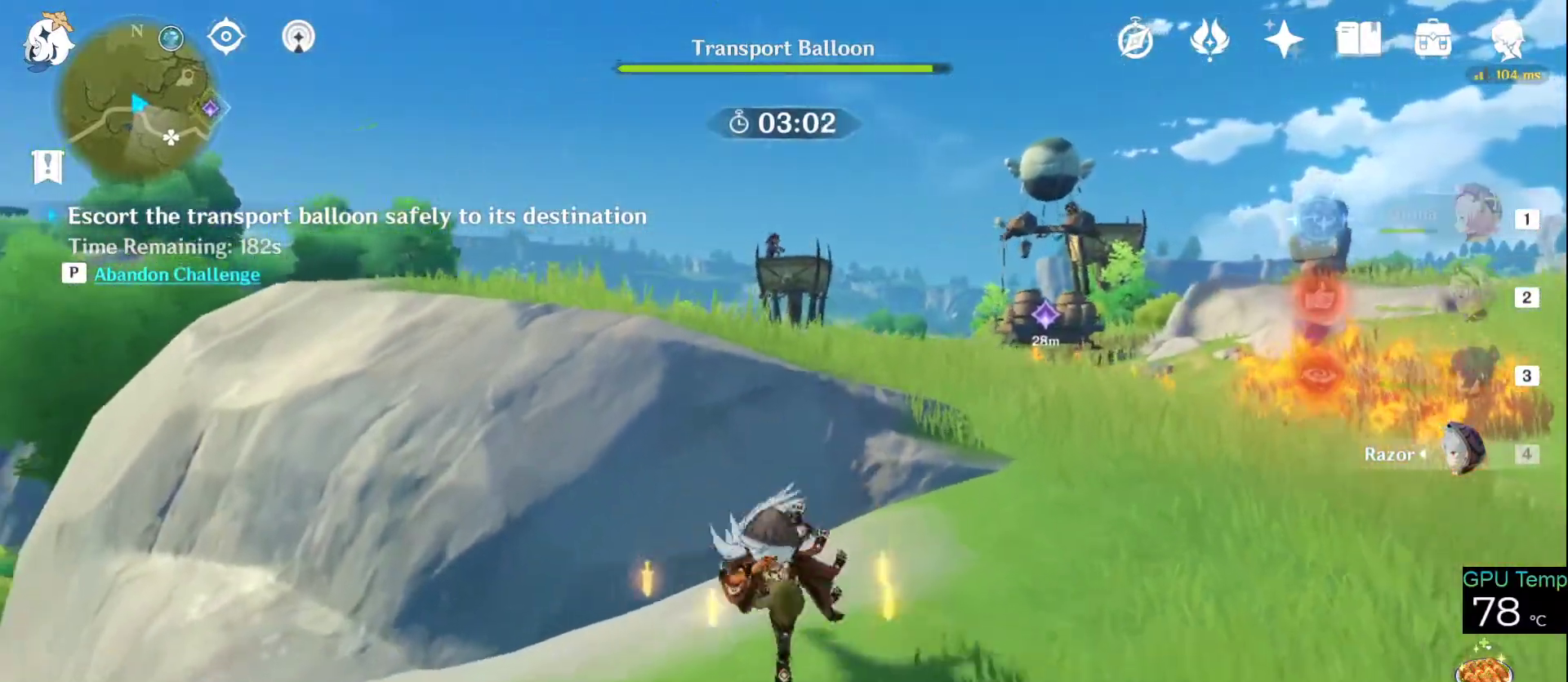
{"keys": ["d", "s"], "mouse": [], "events": [[250, "s", "down"], [483, "d", "down"]]}
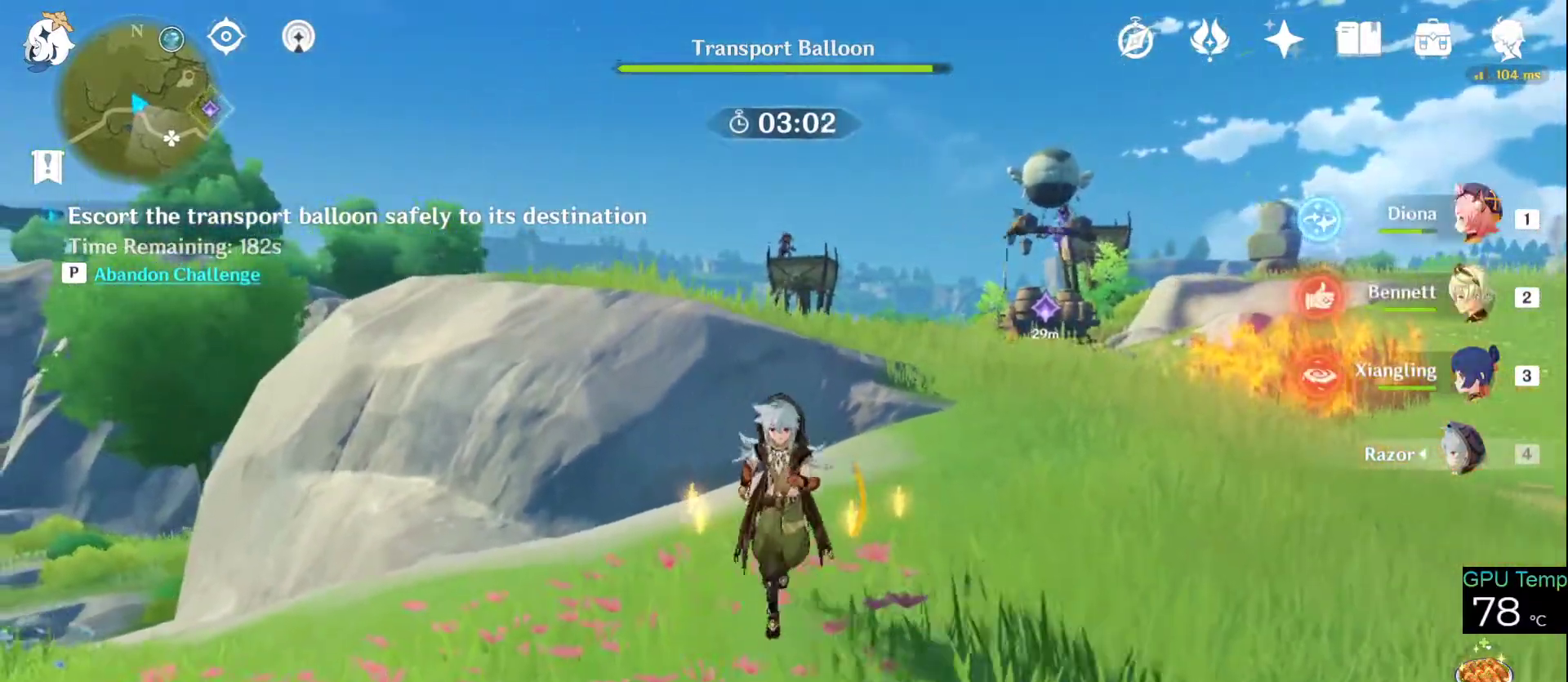
{"keys": ["d"], "mouse": [], "events": [[83, "s", "up"]]}
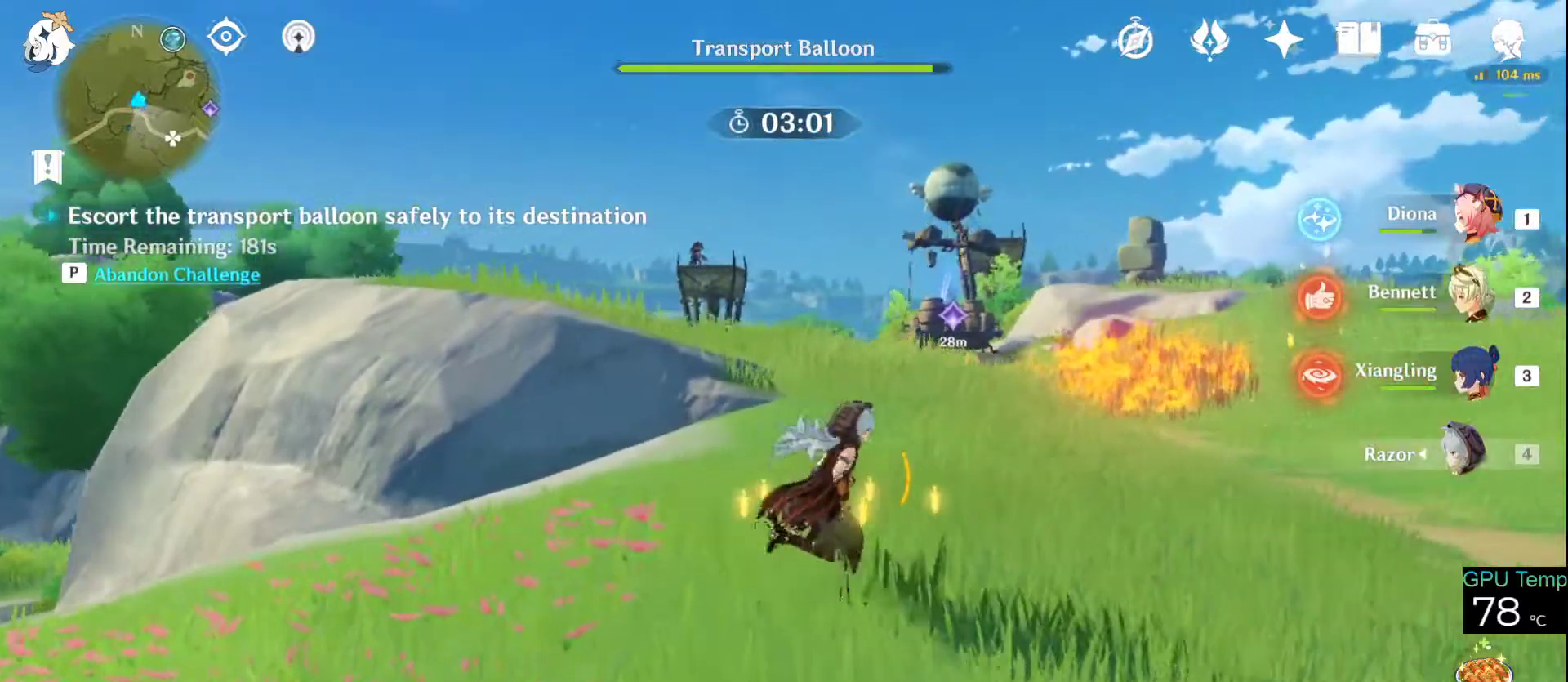
{"keys": ["d", "s"], "mouse": [], "events": [[50, "s", "down"]]}
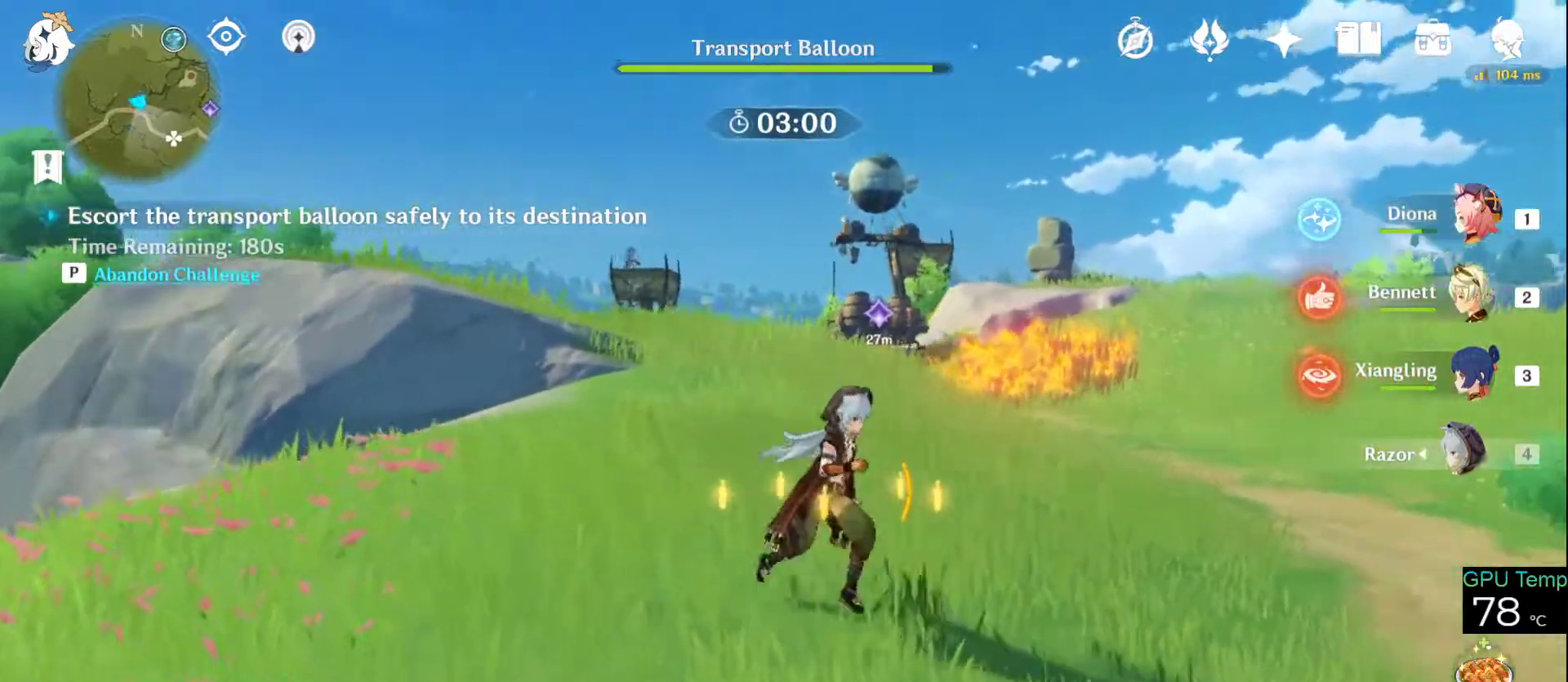
{"keys": ["d"], "mouse": [], "events": [[400, "s", "up"]]}
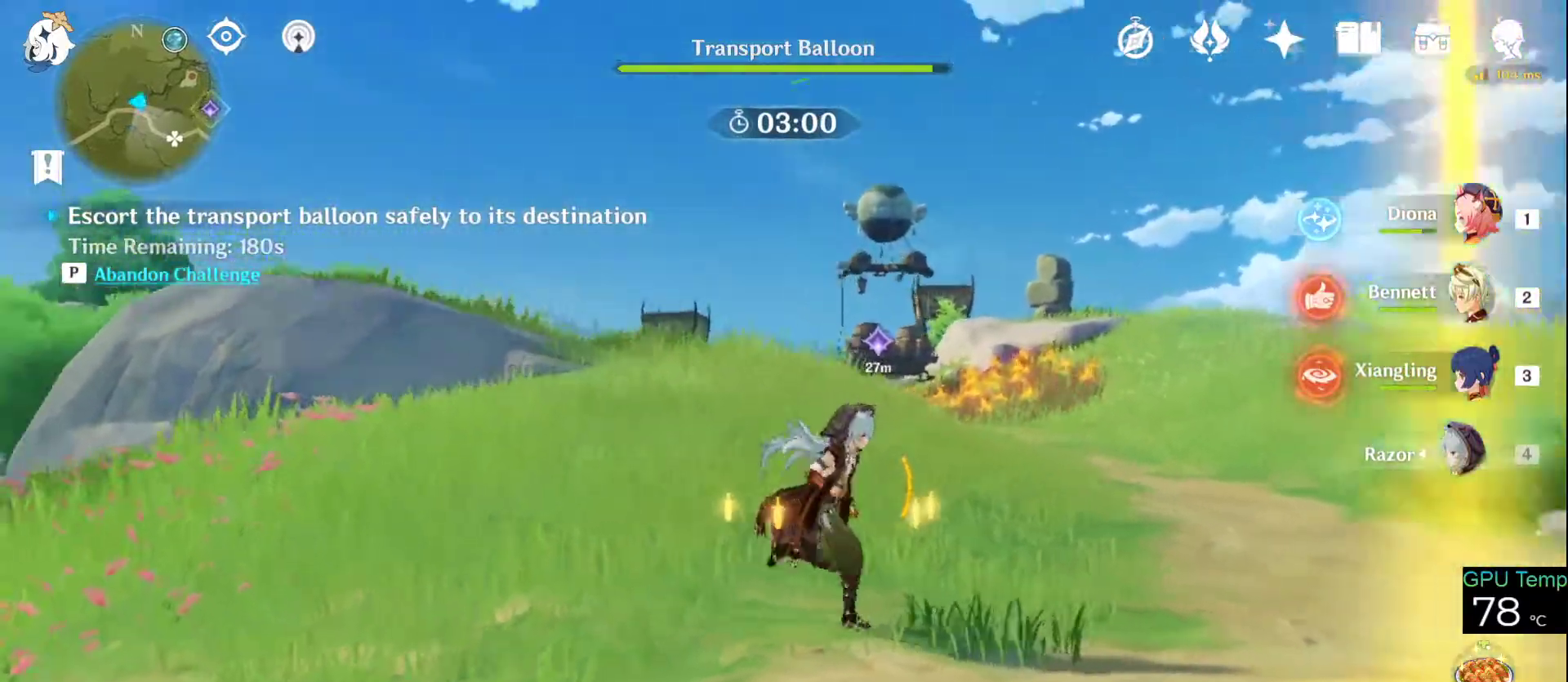
{"keys": ["d", "s"], "mouse": [], "events": [[266, "s", "down"]]}
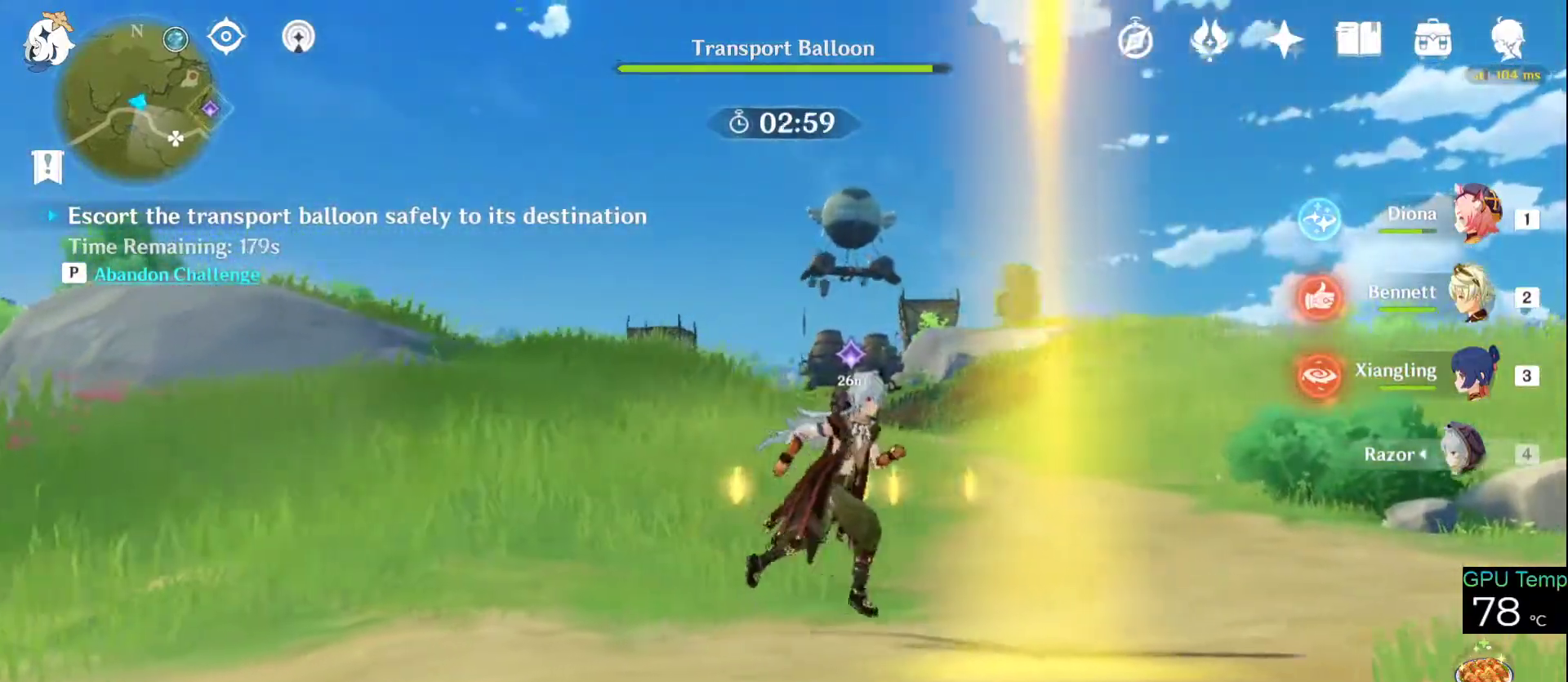
{"keys": [], "mouse": [], "events": [[250, "s", "up"], [333, "d", "up"]]}
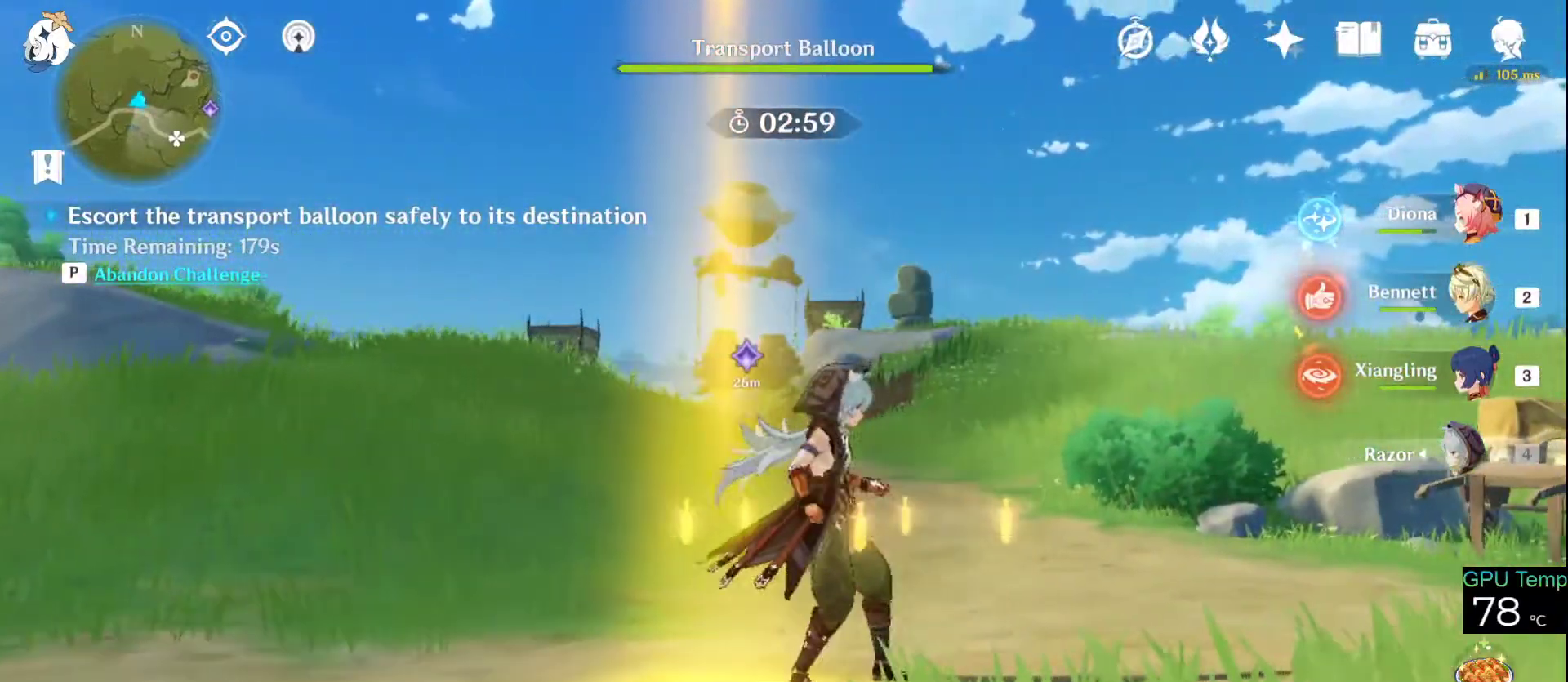
{"keys": [], "mouse": [], "events": [[33, "a", "down"], [33, "w", "down"], [216, "a", "up"], [216, "w", "up"]]}
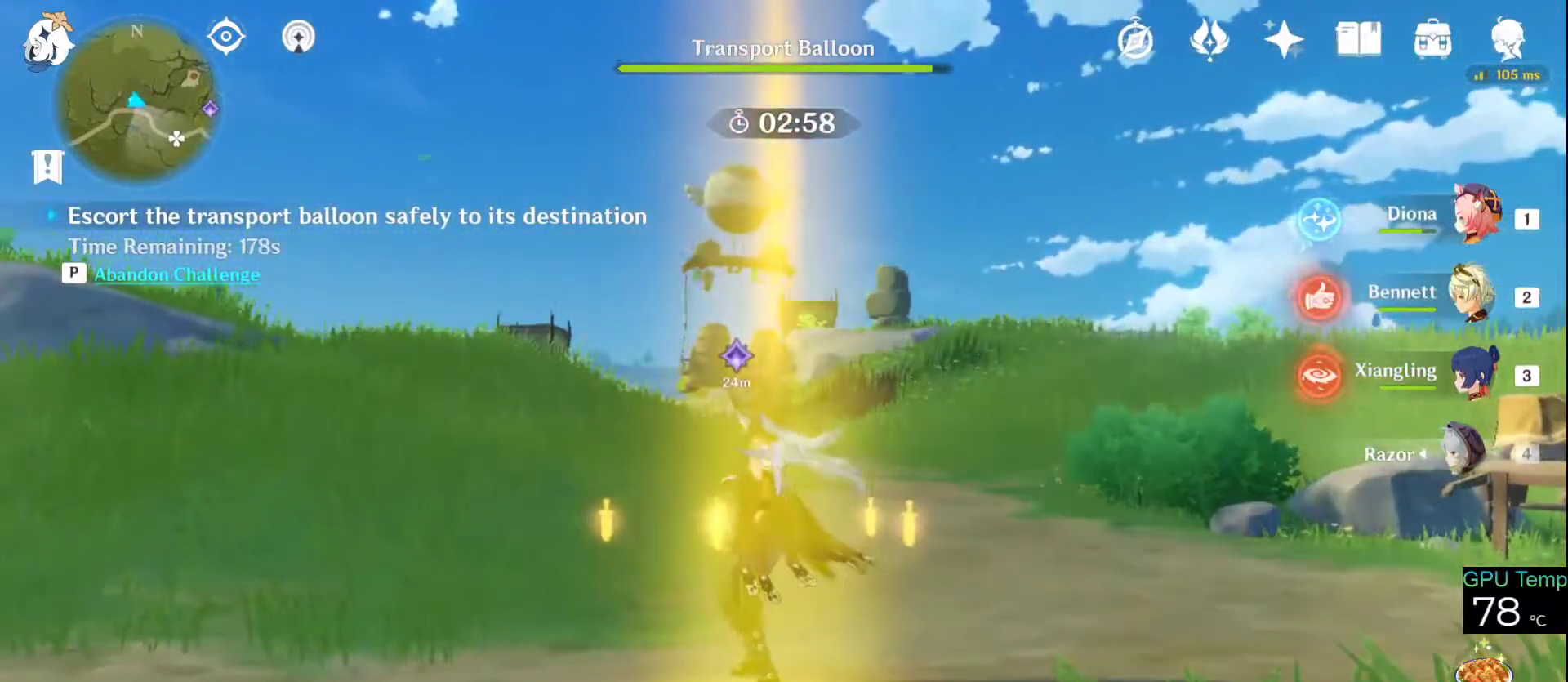
{"keys": [], "mouse": [], "events": []}
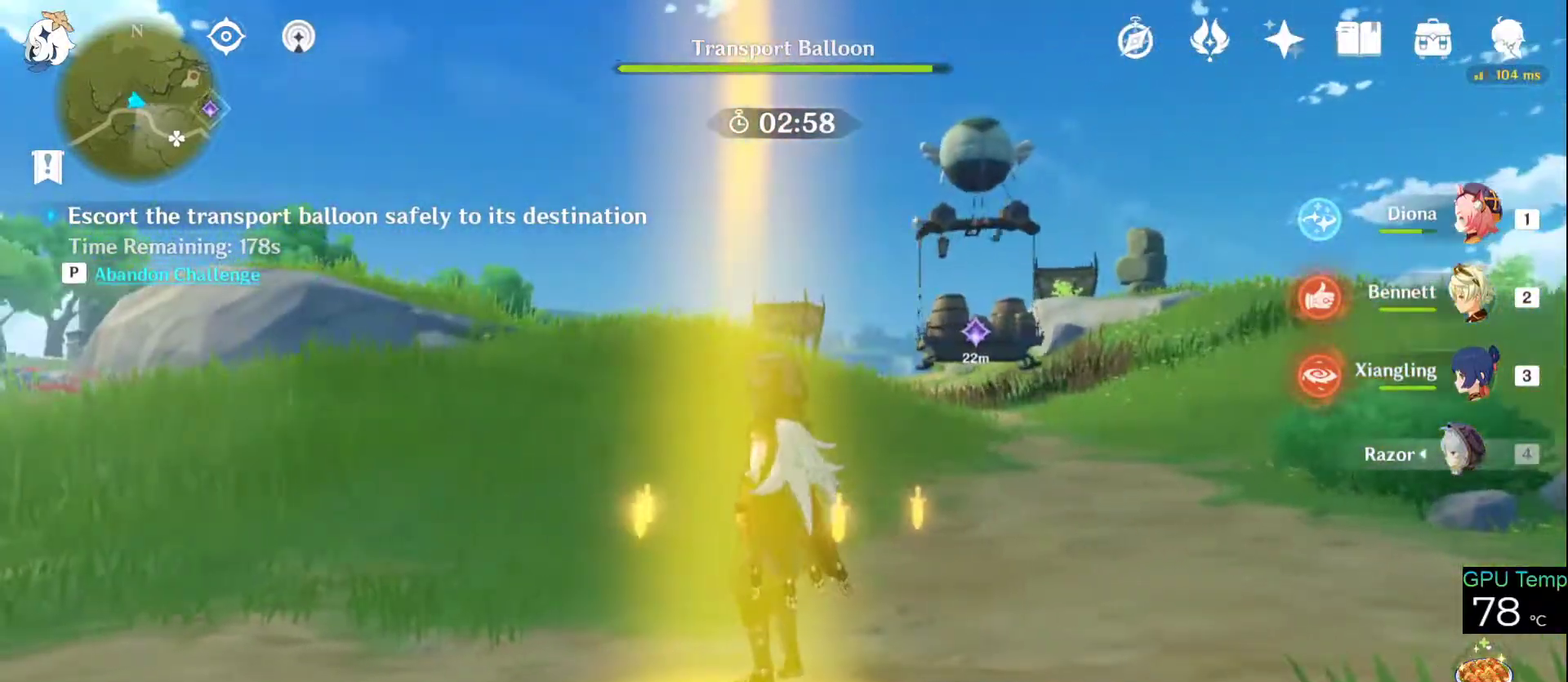
{"keys": [], "mouse": [], "events": []}
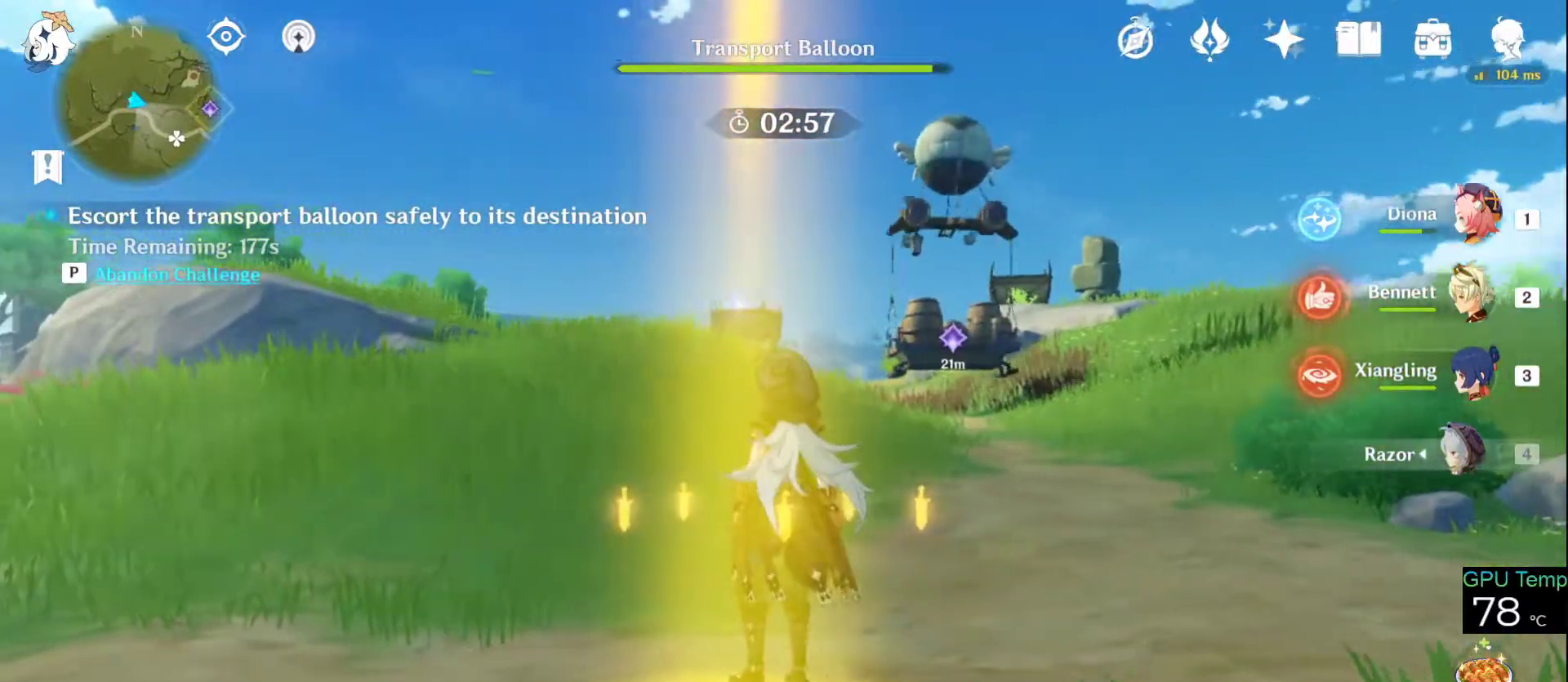
{"keys": ["w"], "mouse": [], "events": [[200, "d", "down"], [350, "d", "up"], [450, "w", "down"]]}
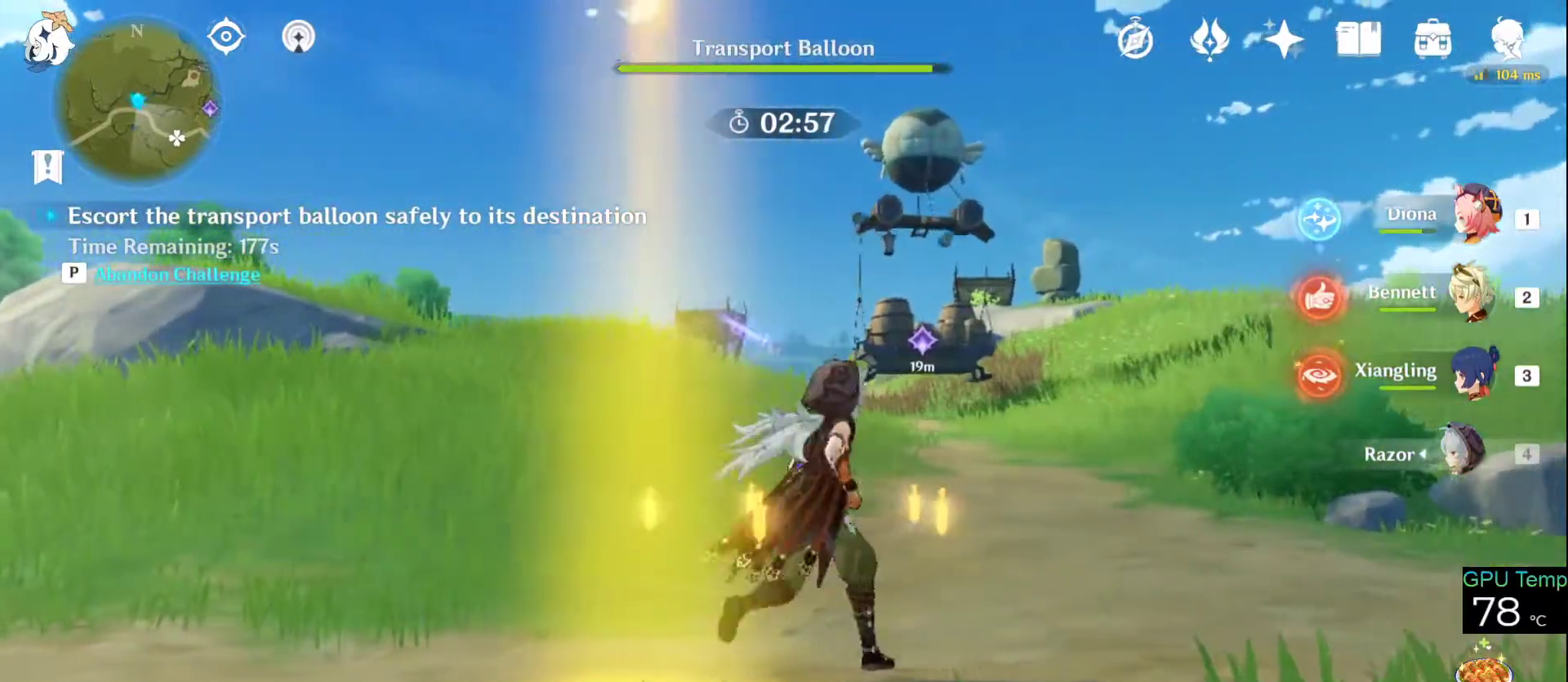
{"keys": ["d"], "mouse": [], "events": [[233, "w", "up"], [450, "d", "down"], [450, "w", "down"], [500, "w", "up"]]}
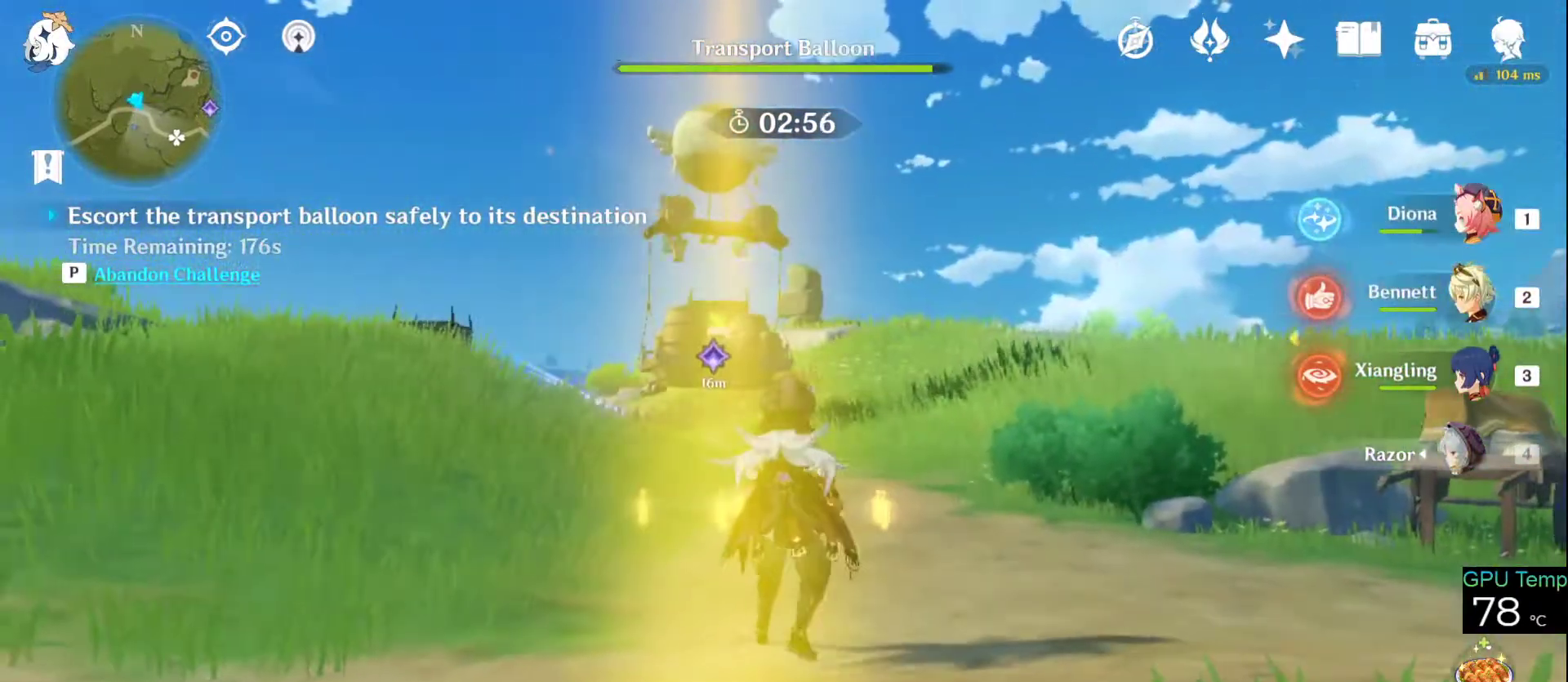
{"keys": ["d", "w"], "mouse": [], "events": [[283, "w", "down"]]}
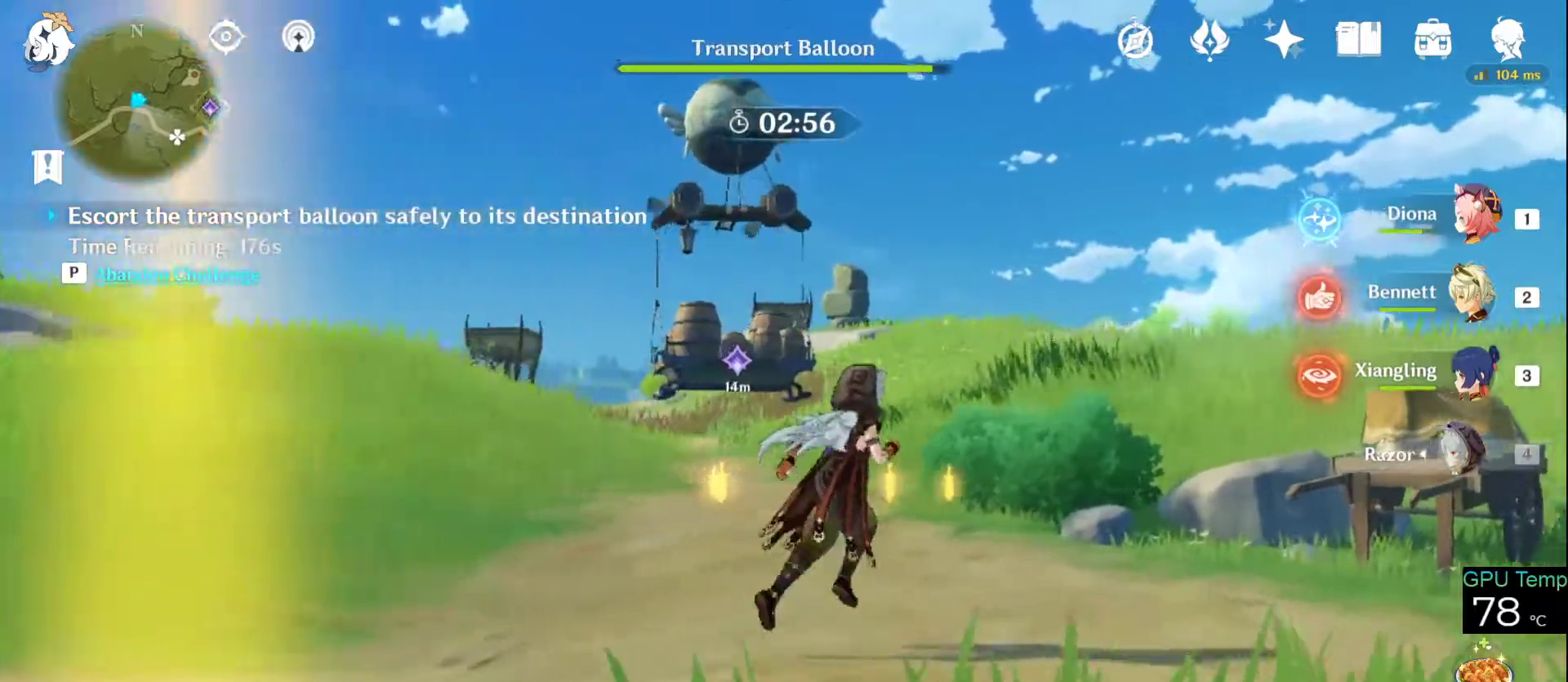
{"keys": ["w"], "mouse": [], "events": [[66, "d", "up"]]}
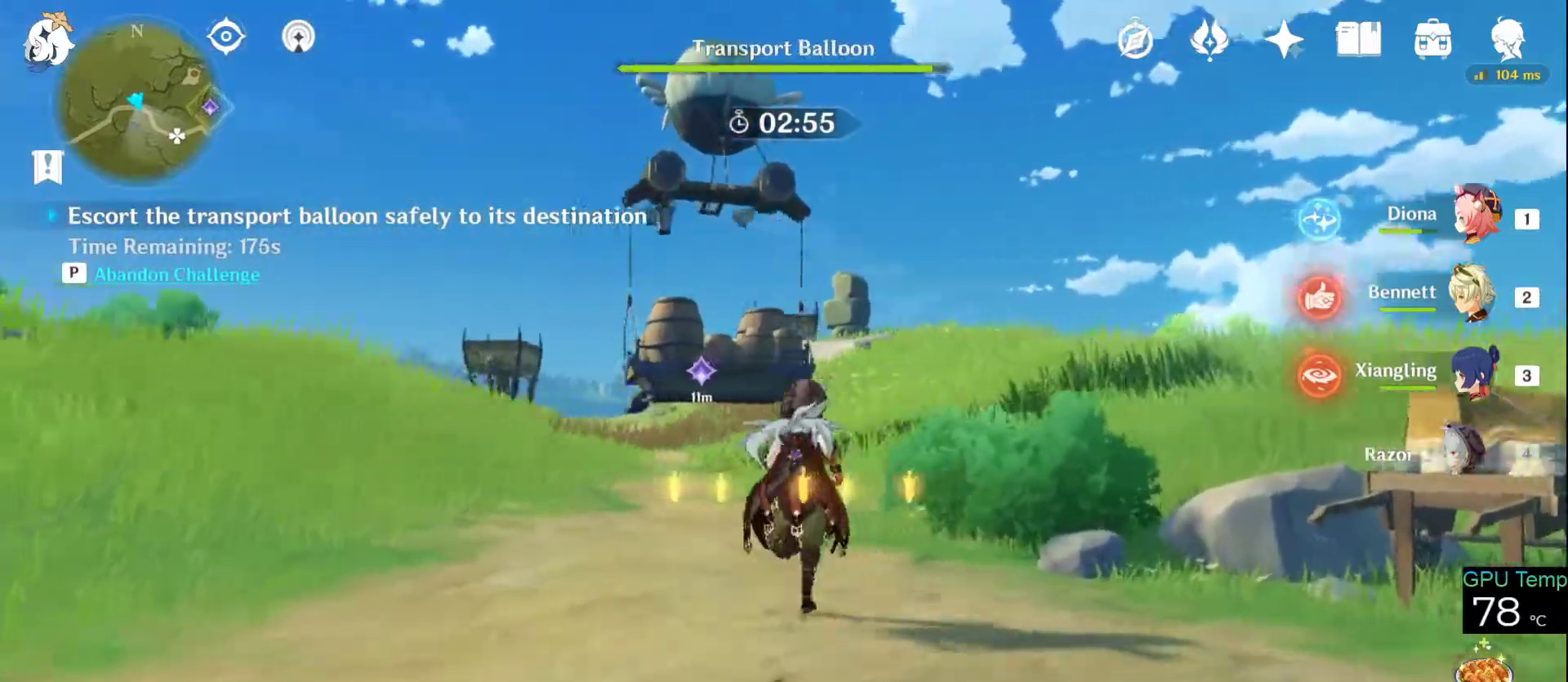
{"keys": ["w"], "mouse": ["left"], "events": [[366, "mouse_left", "down"]]}
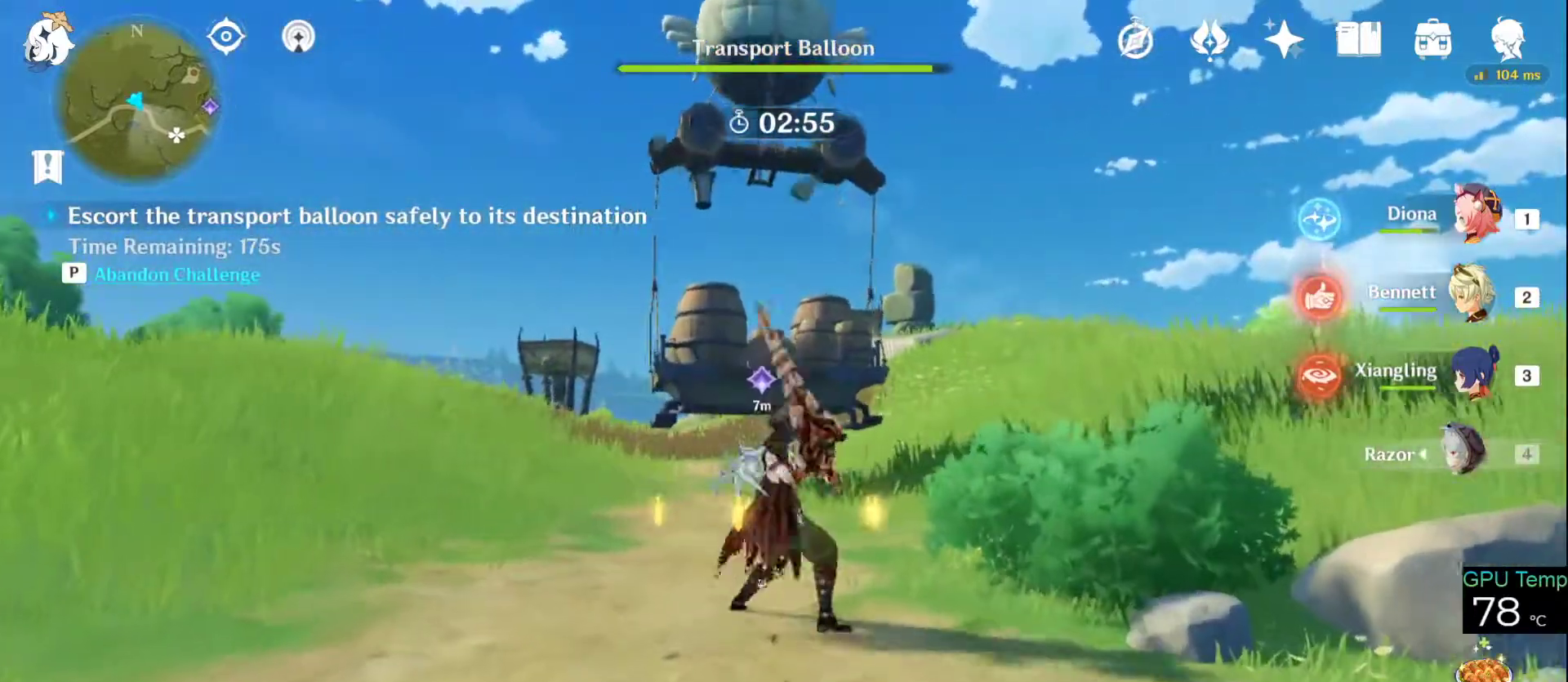
{"keys": ["w"], "mouse": ["left"], "events": []}